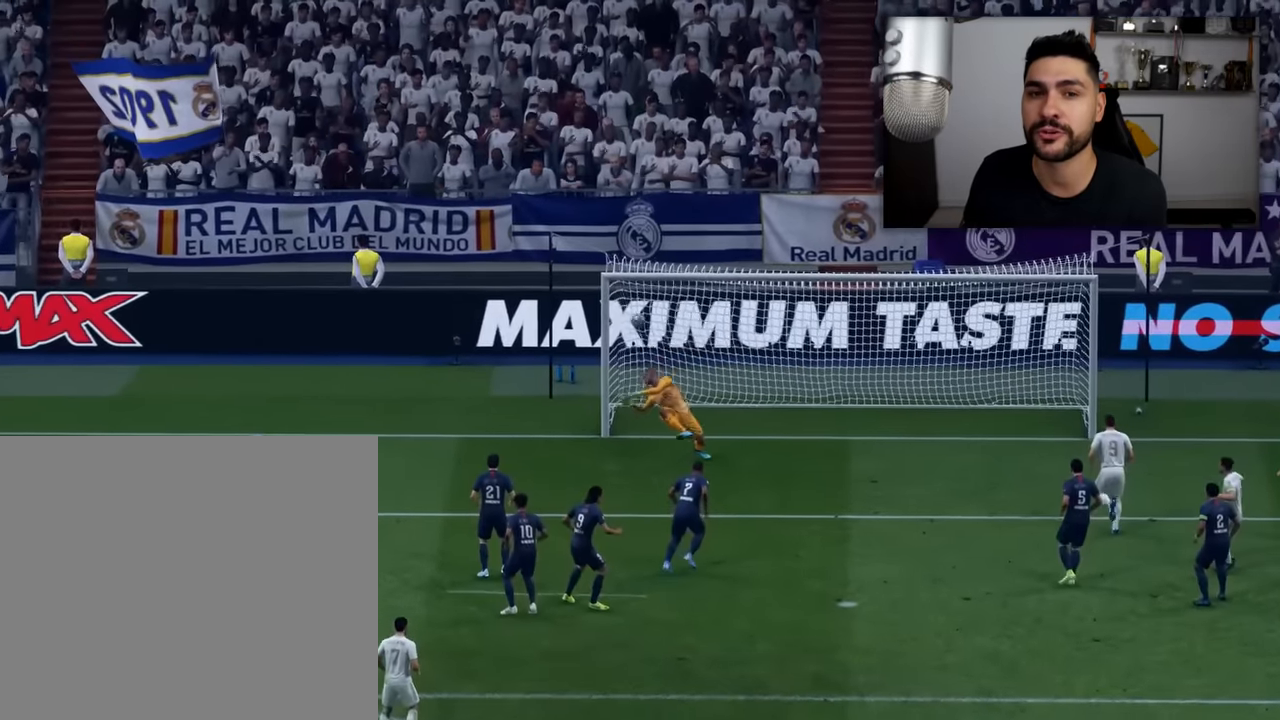
Gameplay with a controller (PlayStation layout); each line is a JSON object with the inputs held at the frame after it. "events" lists button and stick changes between this image and that frame as [ms after this image, input, new state], when the widget could be followed in between.
{"buttons": [], "left_stick": "center", "right_stick": "center", "events": [[367, "CROSS", "down"], [483, "CROSS", "up"]]}
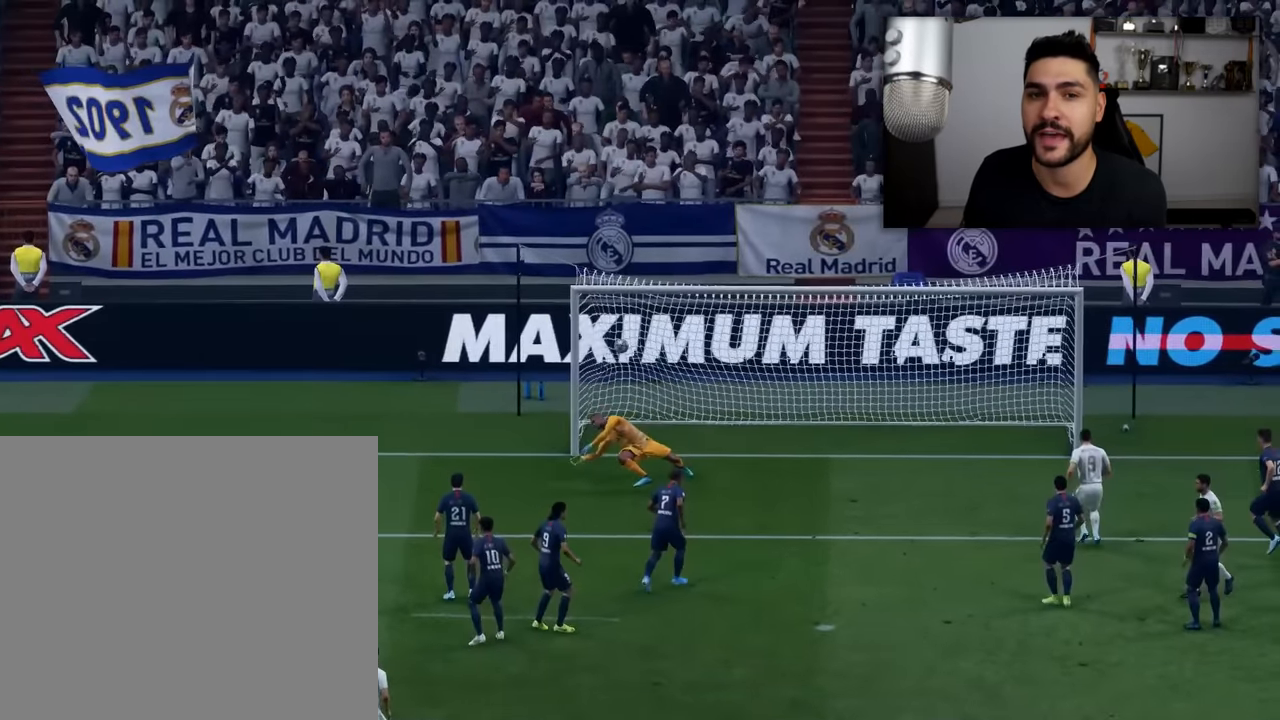
{"buttons": [], "left_stick": "center", "right_stick": "center", "events": []}
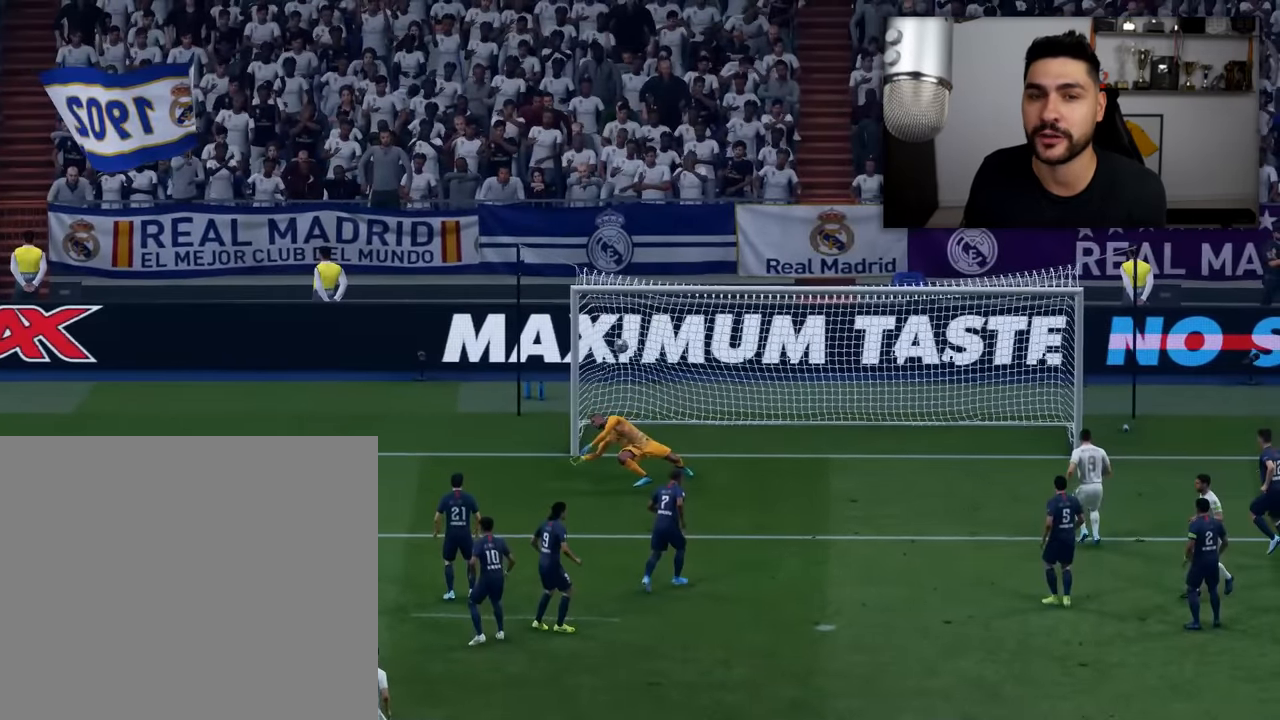
{"buttons": [], "left_stick": "up-right", "right_stick": "center", "events": [[484, "left_stick", "up-right"]]}
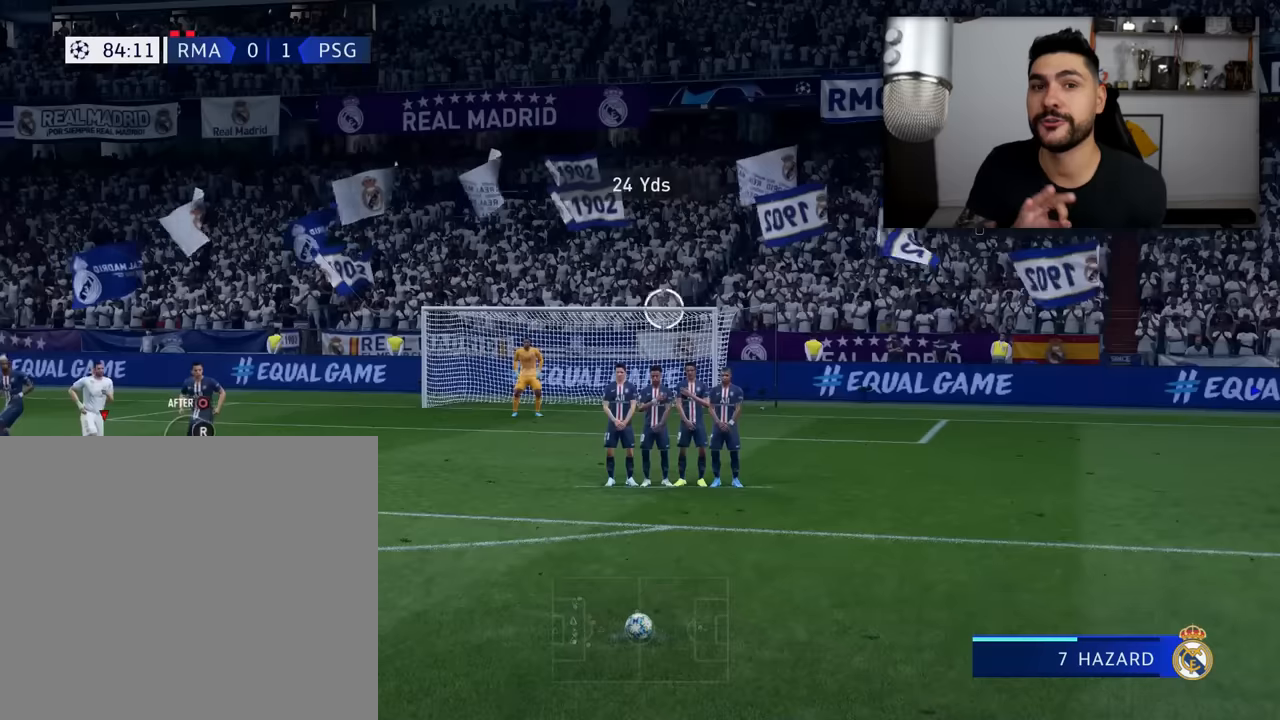
{"buttons": [], "left_stick": "up-right", "right_stick": "center", "events": [[134, "L2", "down"], [201, "L2", "up"]]}
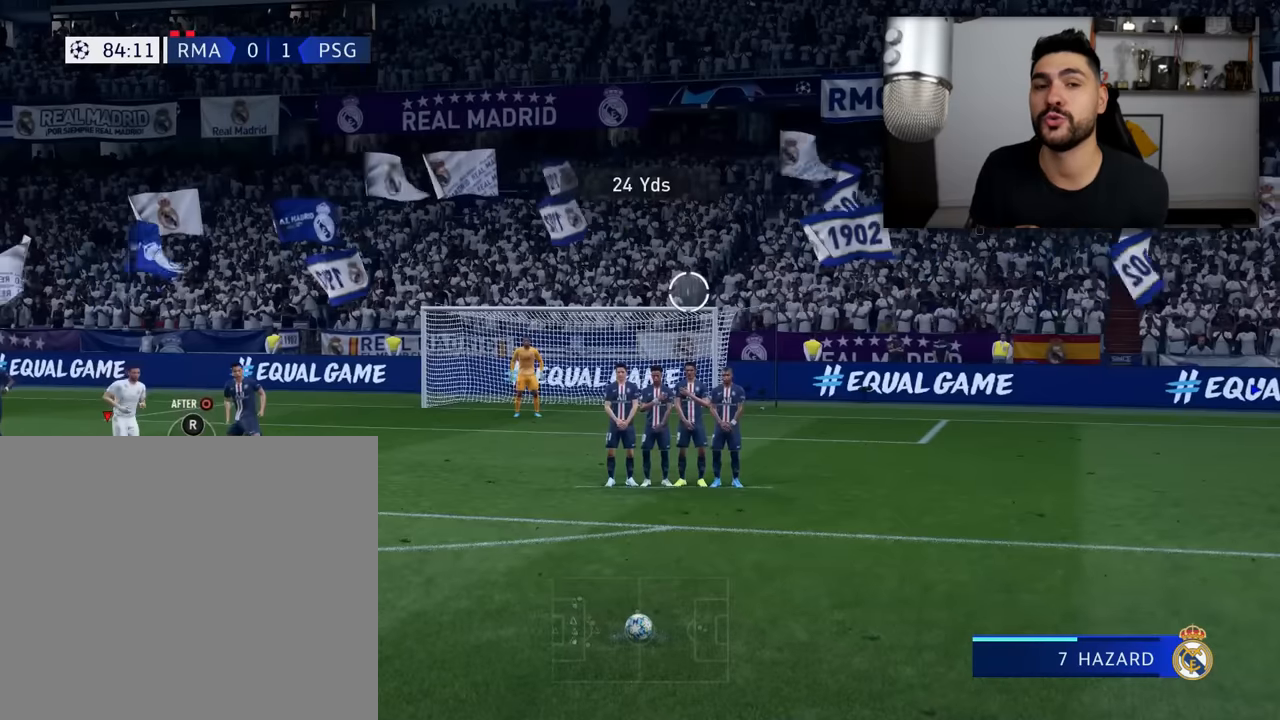
{"buttons": [], "left_stick": "up-right", "right_stick": "center", "events": []}
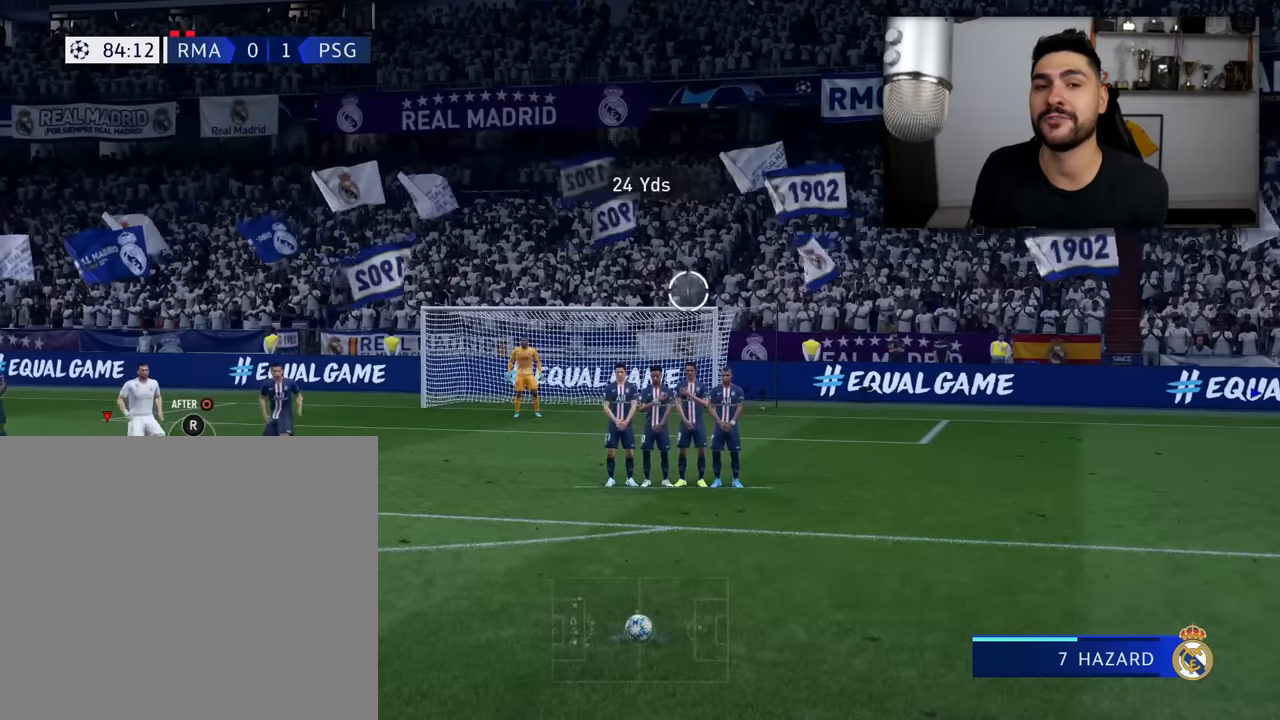
{"buttons": [], "left_stick": "up-right", "right_stick": "center", "events": []}
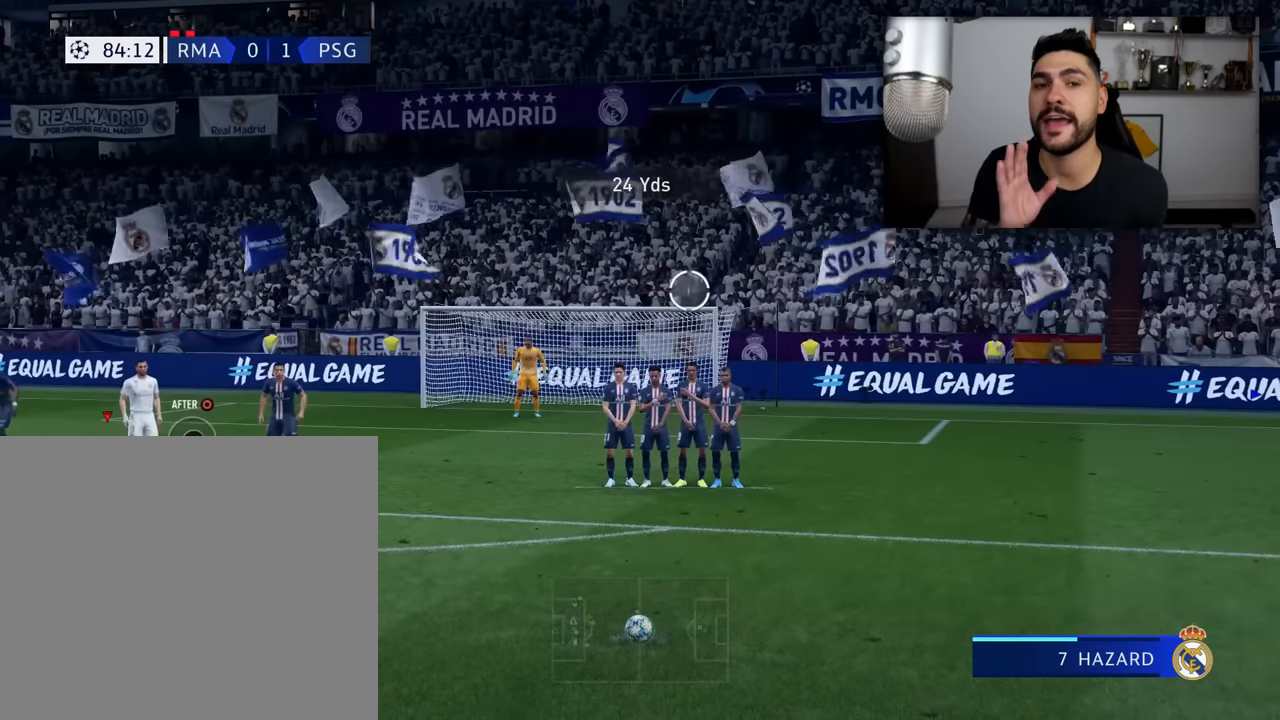
{"buttons": [], "left_stick": "up-right", "right_stick": "center", "events": []}
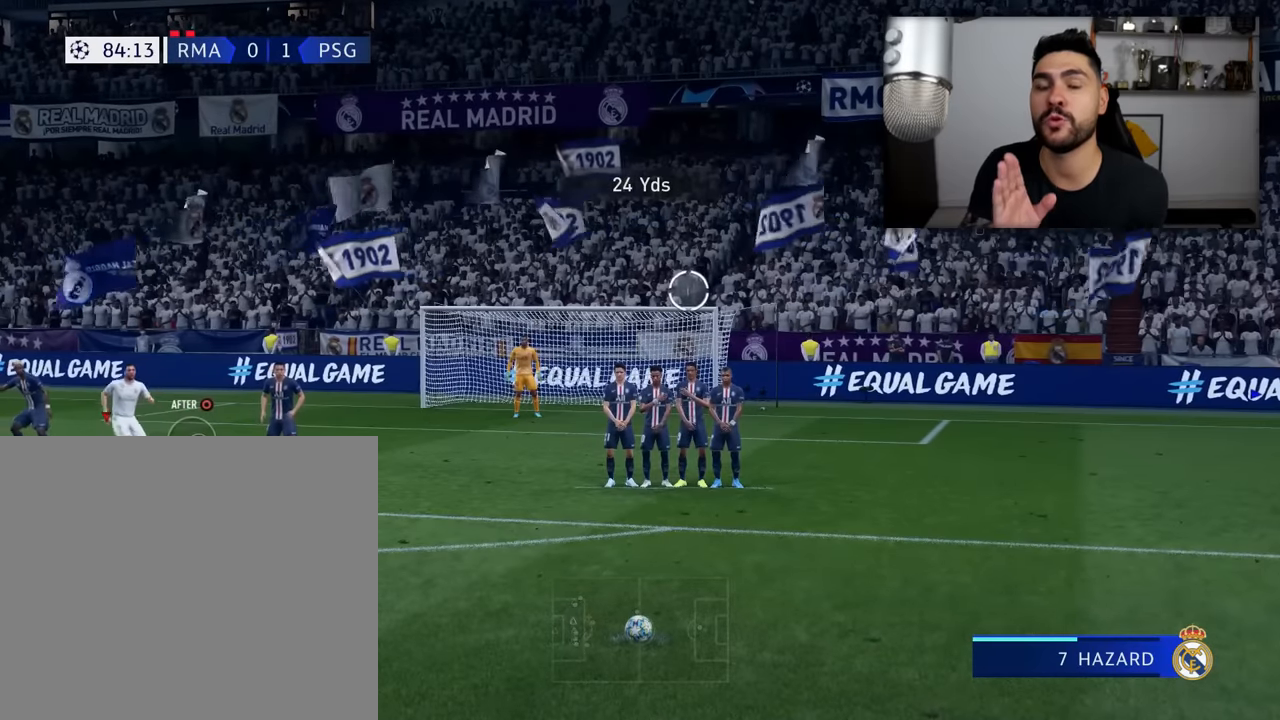
{"buttons": [], "left_stick": "up-right", "right_stick": "center", "events": []}
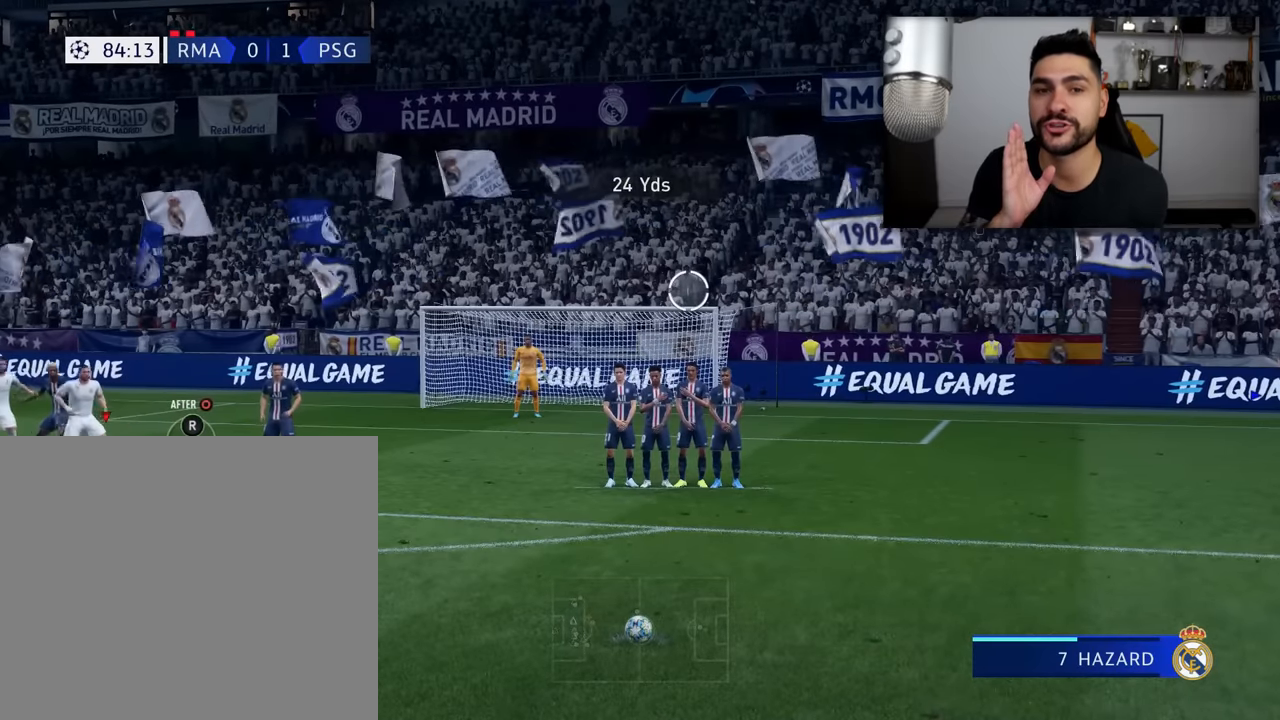
{"buttons": [], "left_stick": "up-right", "right_stick": "center", "events": []}
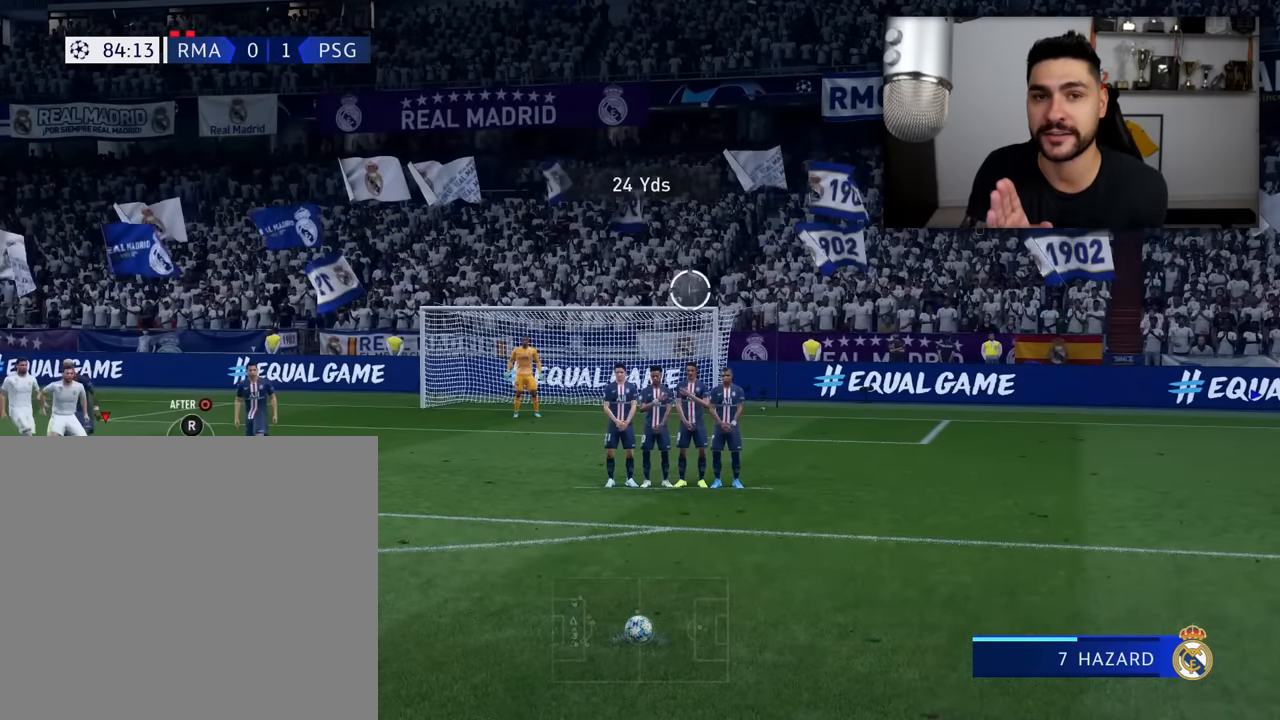
{"buttons": [], "left_stick": "up-right", "right_stick": "center", "events": []}
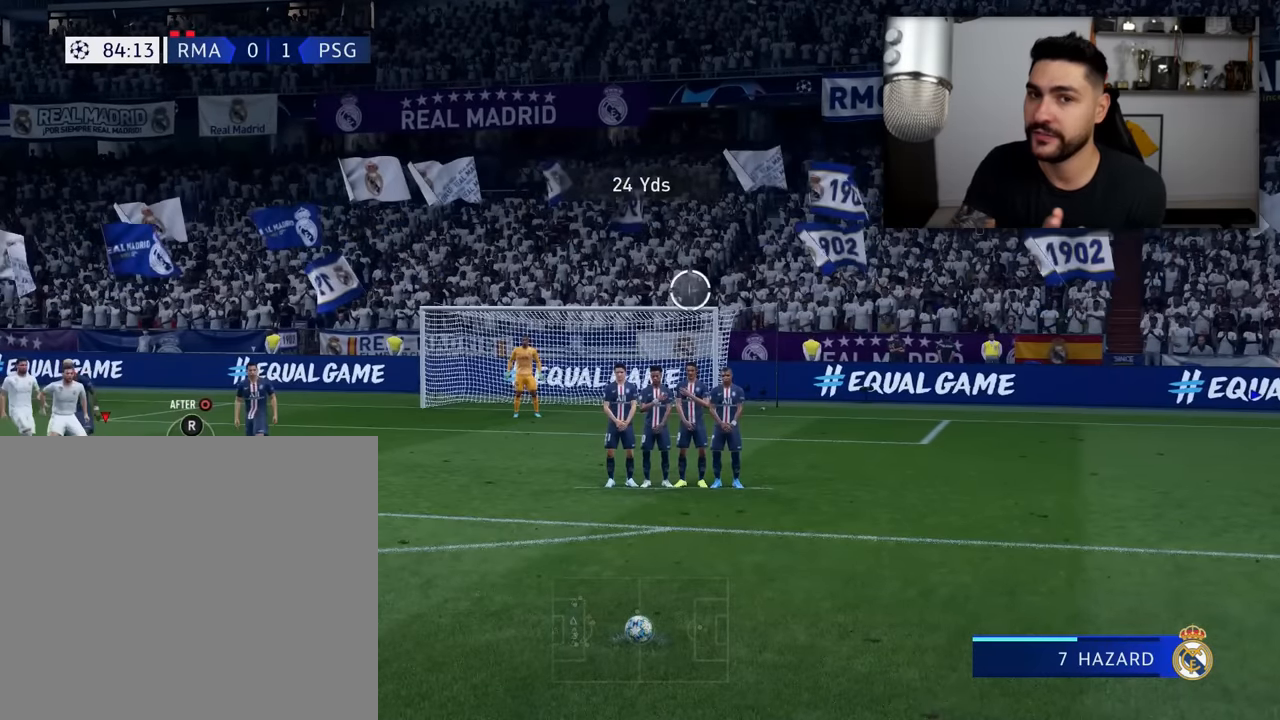
{"buttons": [], "left_stick": "up-right", "right_stick": "center", "events": []}
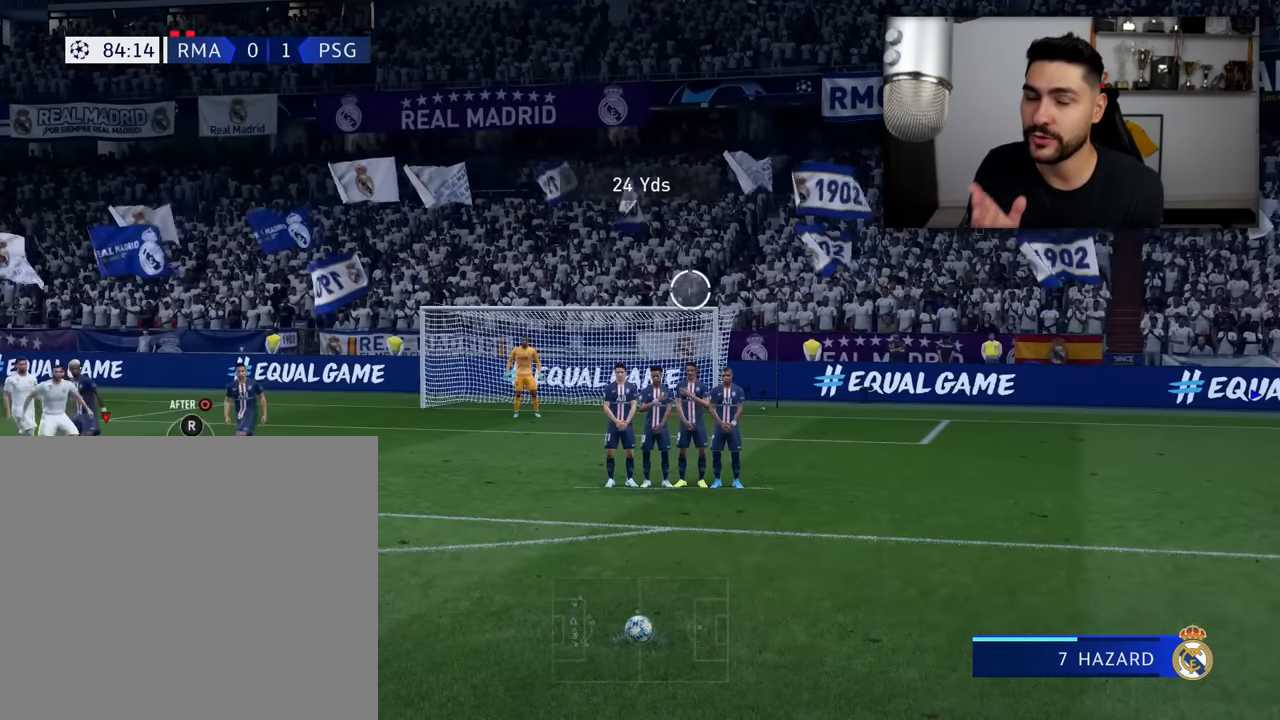
{"buttons": [], "left_stick": "up-right", "right_stick": "center", "events": []}
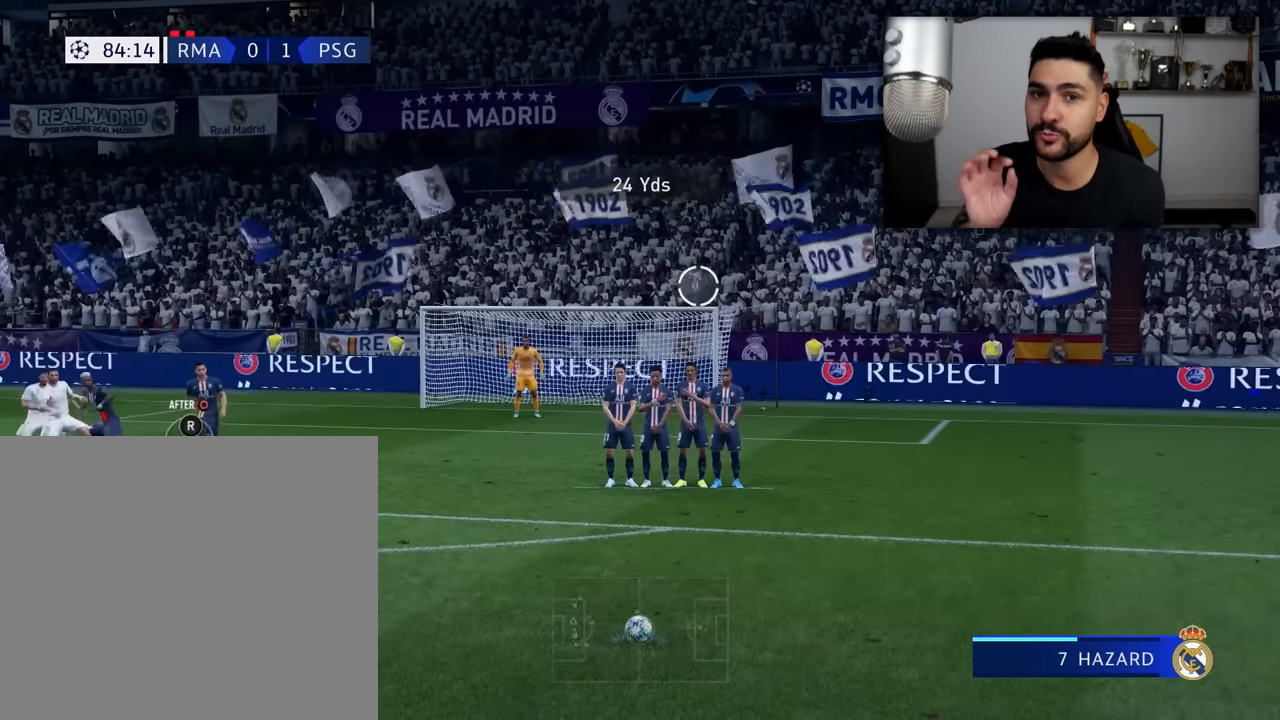
{"buttons": [], "left_stick": "up-right", "right_stick": "center", "events": []}
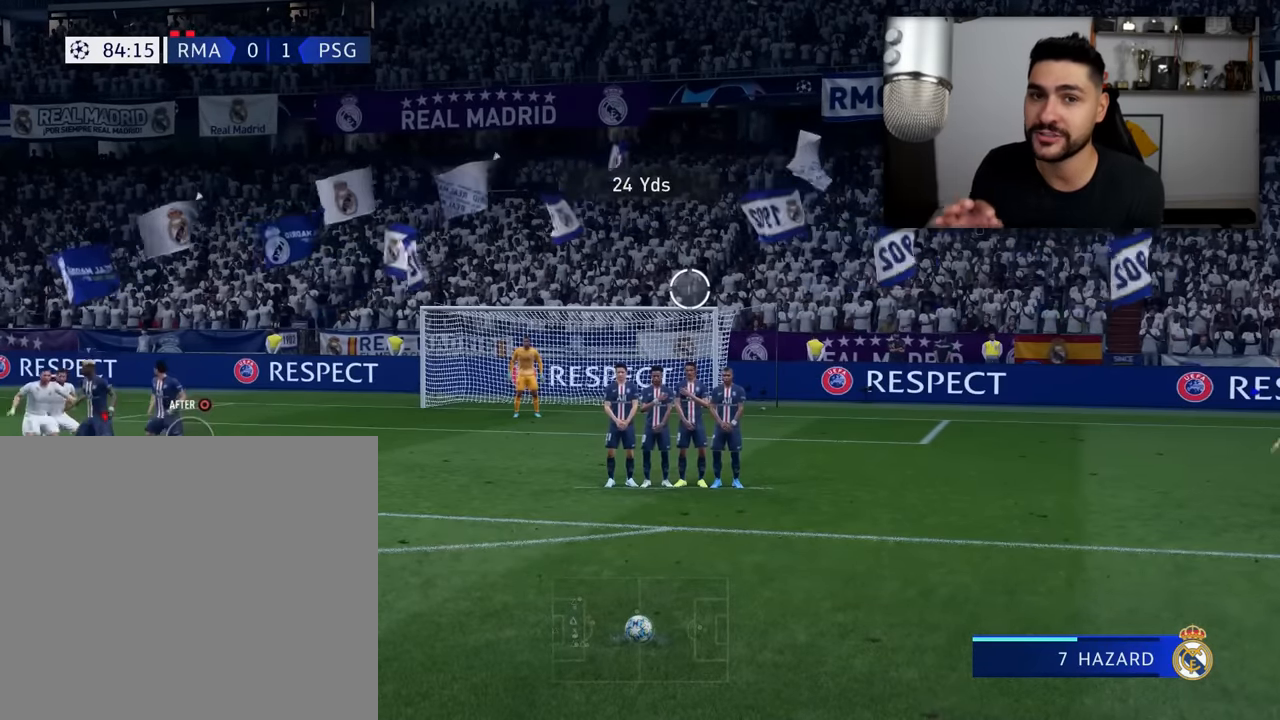
{"buttons": ["CIRCLE"], "left_stick": "up-right", "right_stick": "center", "events": [[350, "CIRCLE", "down"]]}
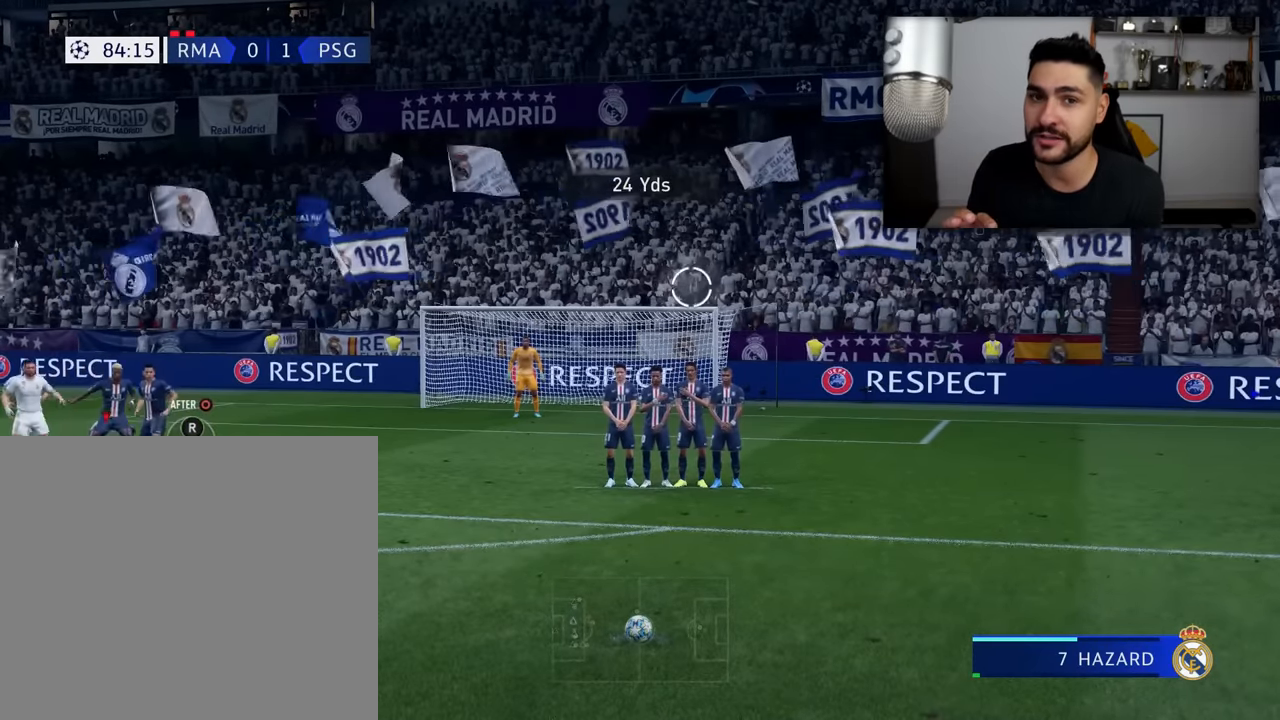
{"buttons": [], "left_stick": "center", "right_stick": "center", "events": [[200, "CIRCLE", "up"], [367, "left_stick", "center"]]}
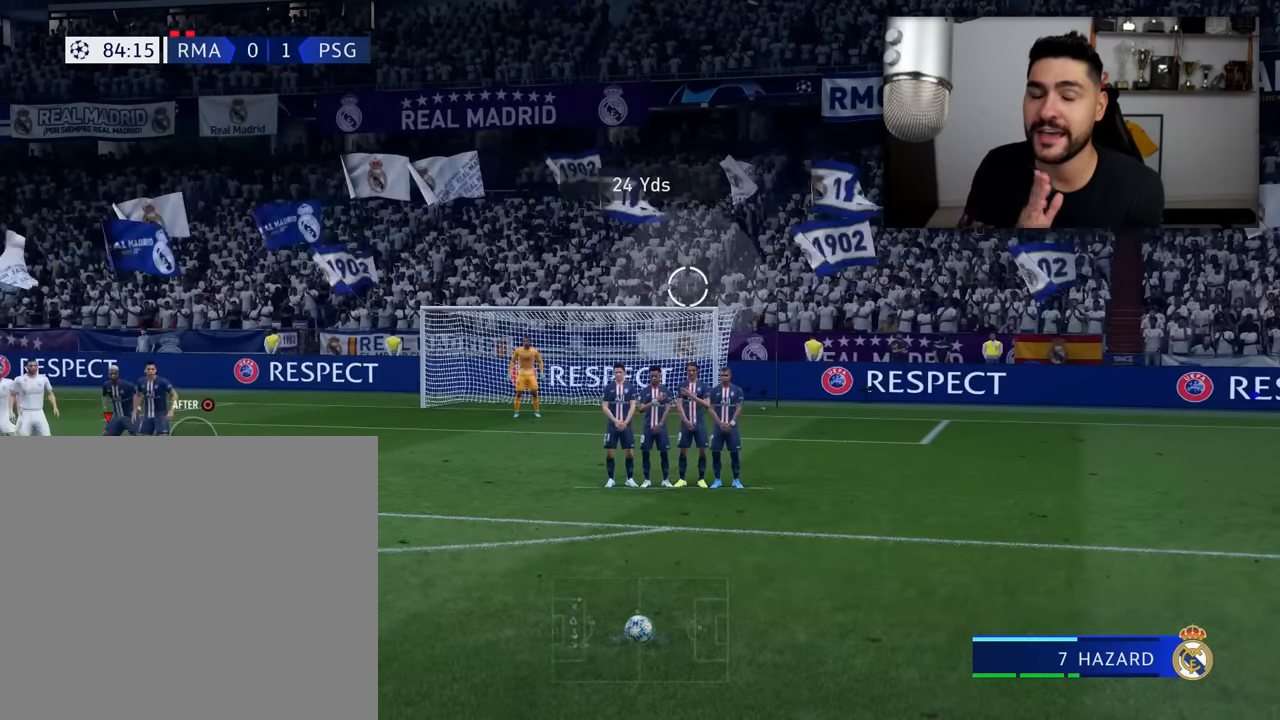
{"buttons": [], "left_stick": "center", "right_stick": "center", "events": []}
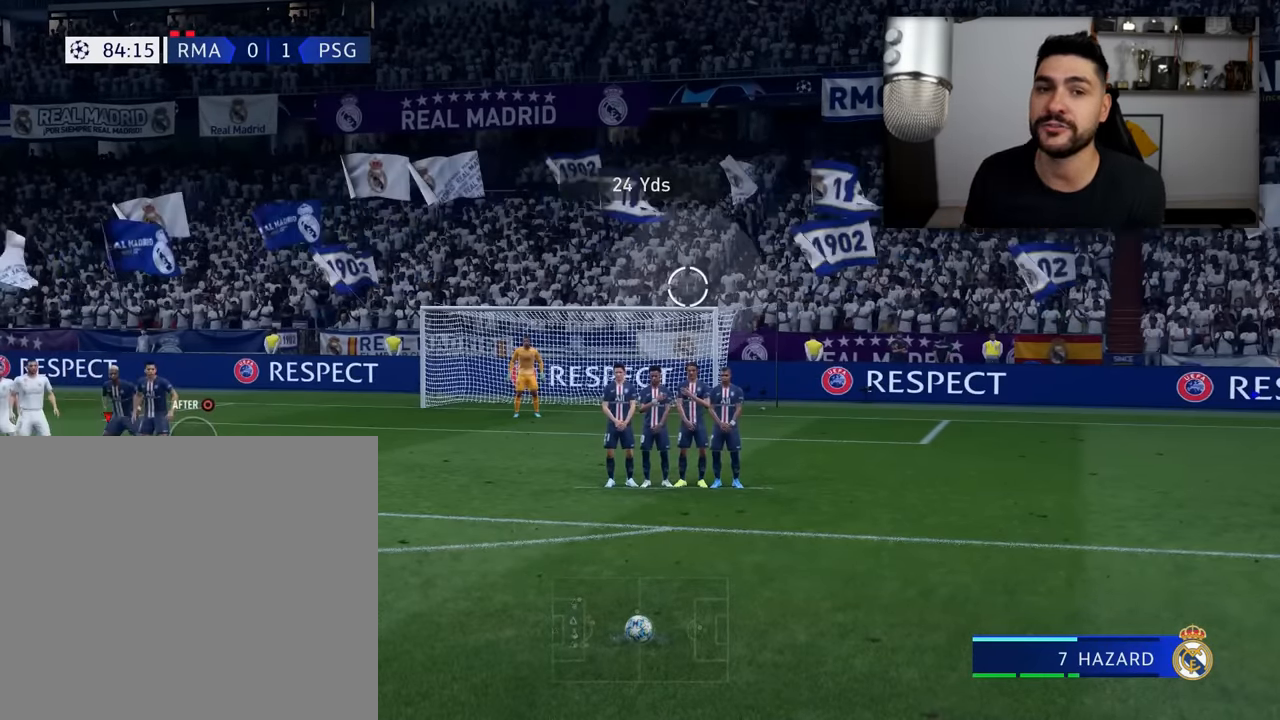
{"buttons": [], "left_stick": "center", "right_stick": "center", "events": []}
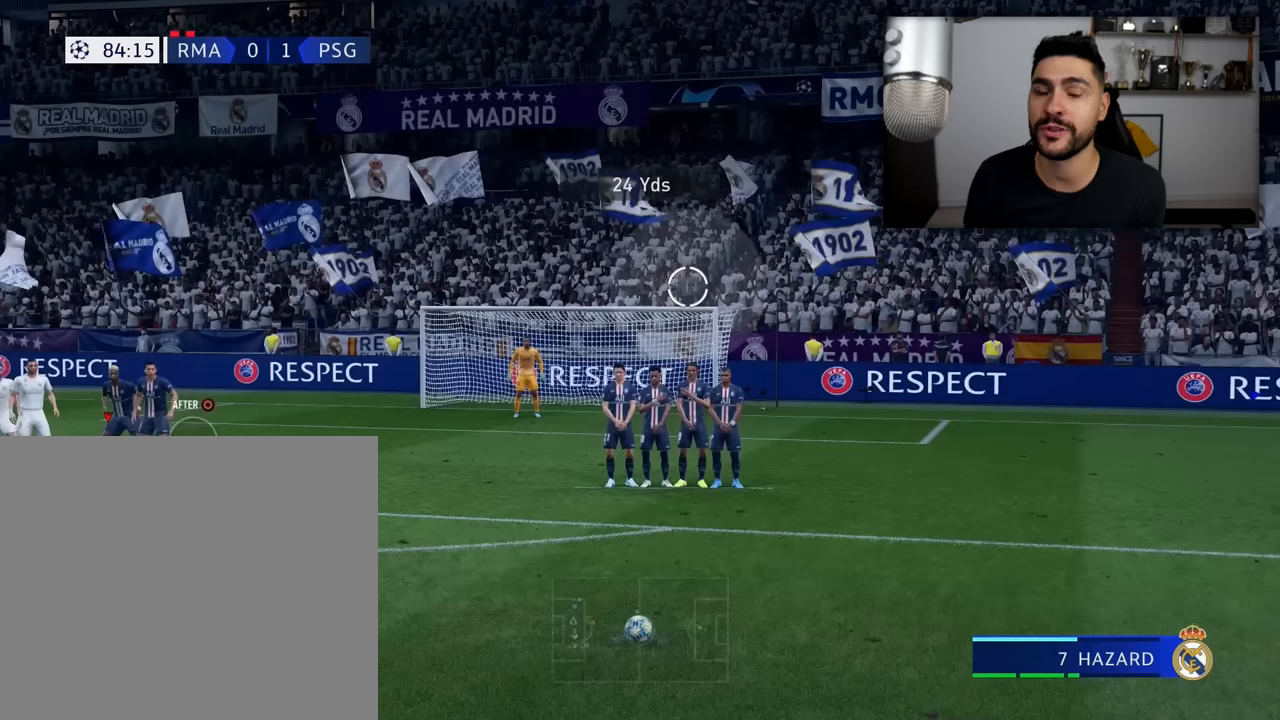
{"buttons": [], "left_stick": "center", "right_stick": "center", "events": []}
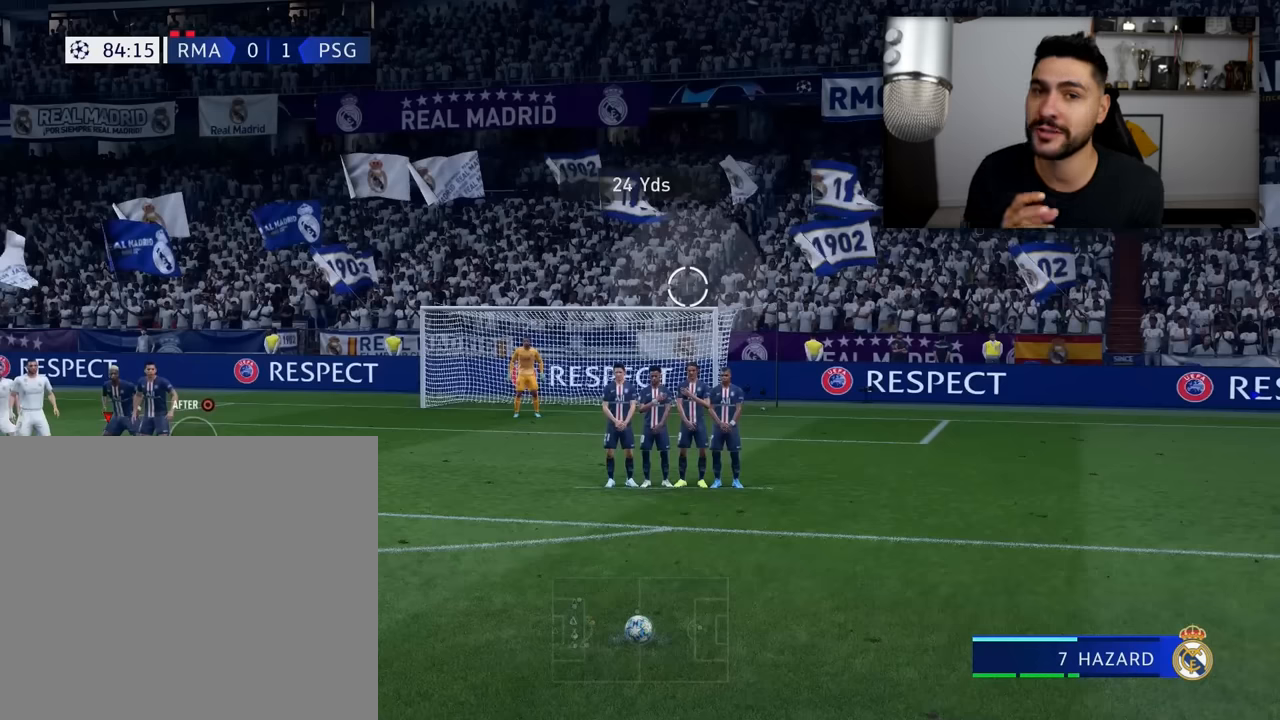
{"buttons": [], "left_stick": "center", "right_stick": "center", "events": []}
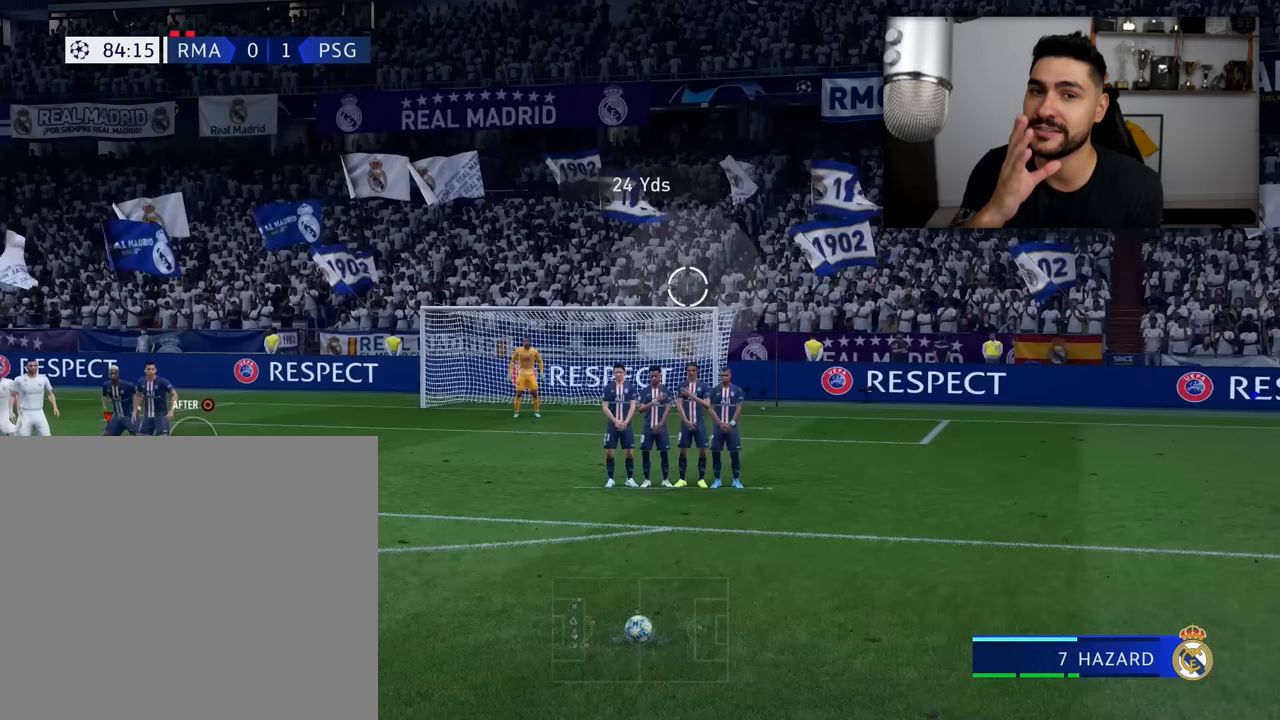
{"buttons": [], "left_stick": "center", "right_stick": "up", "events": [[300, "right_stick", "up"]]}
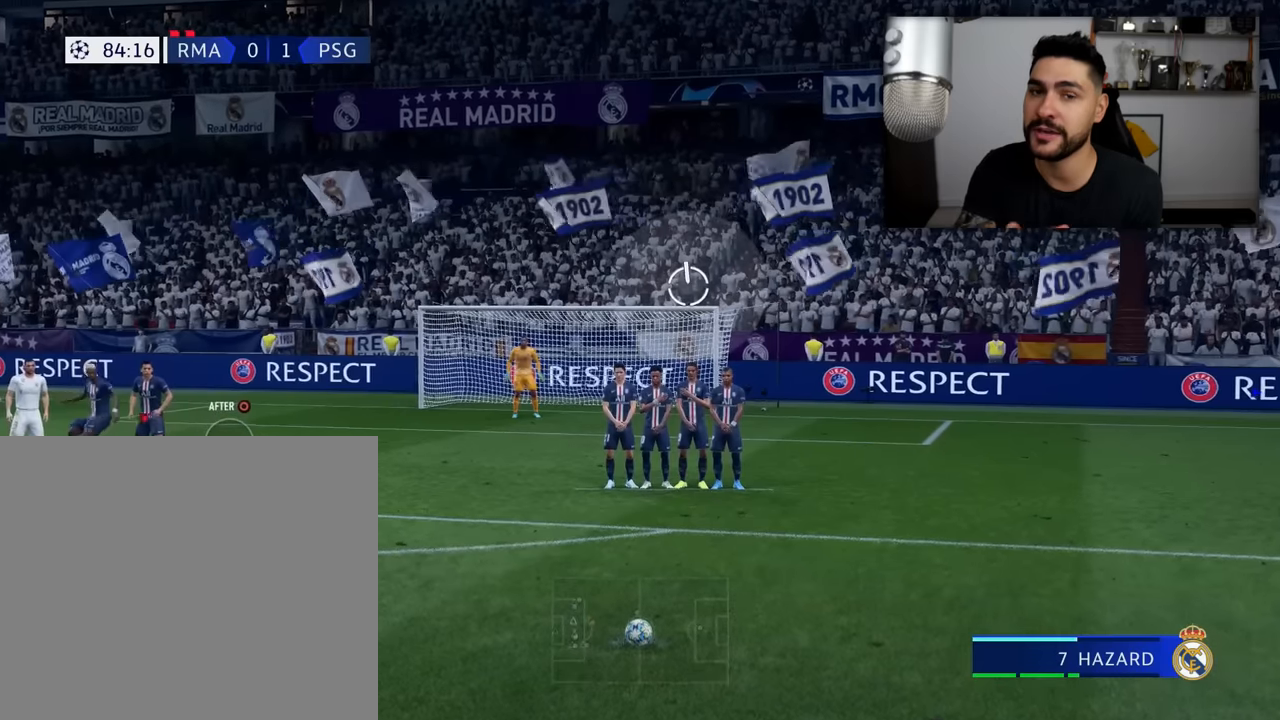
{"buttons": [], "left_stick": "center", "right_stick": "up", "events": []}
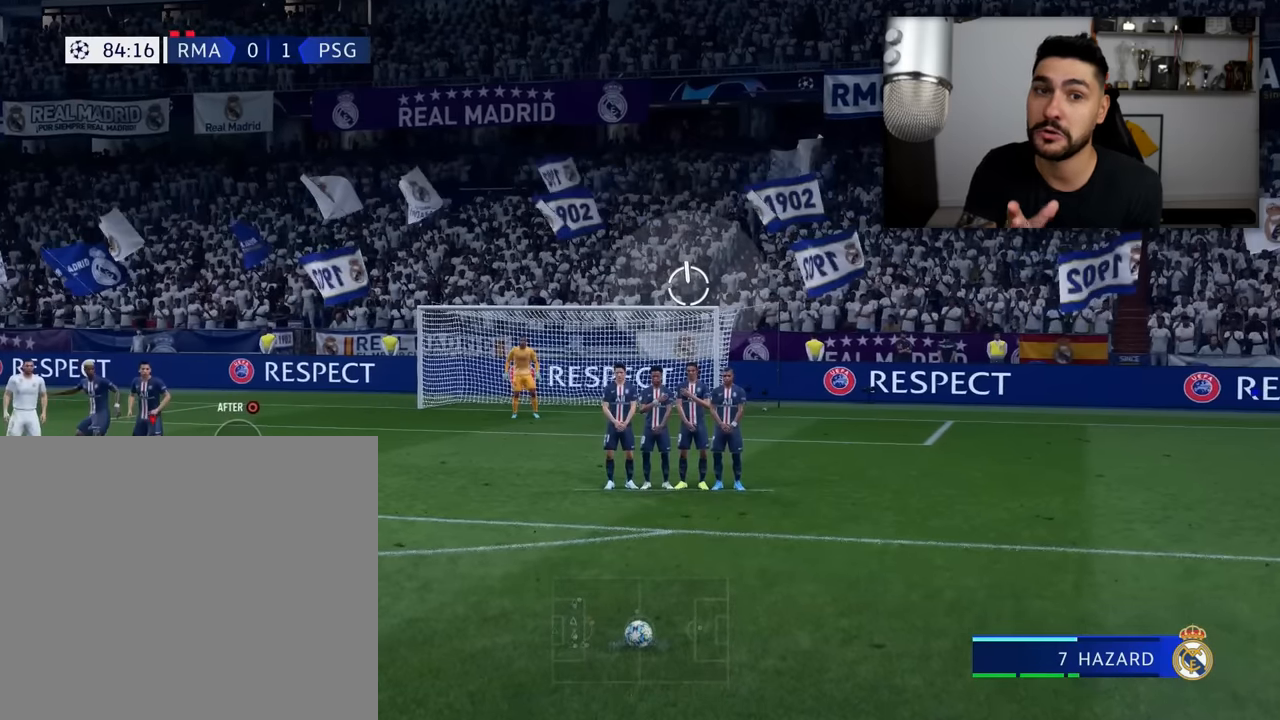
{"buttons": [], "left_stick": "center", "right_stick": "up", "events": []}
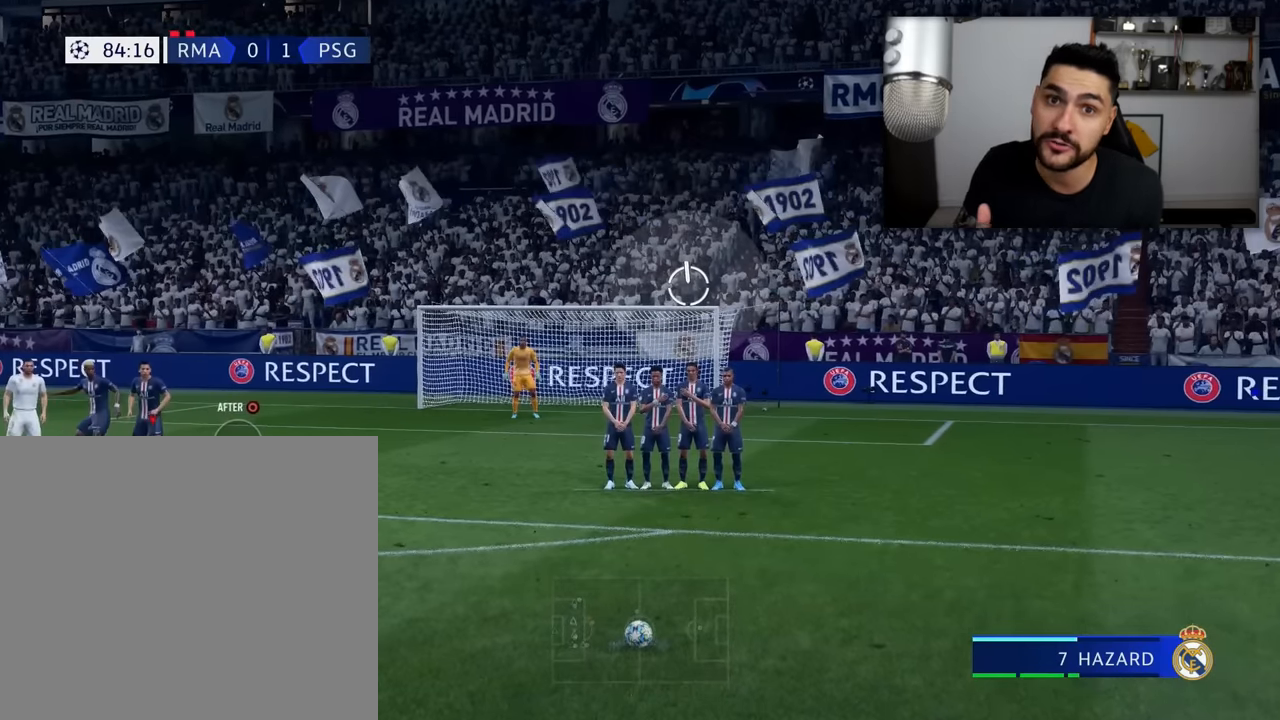
{"buttons": [], "left_stick": "center", "right_stick": "up", "events": []}
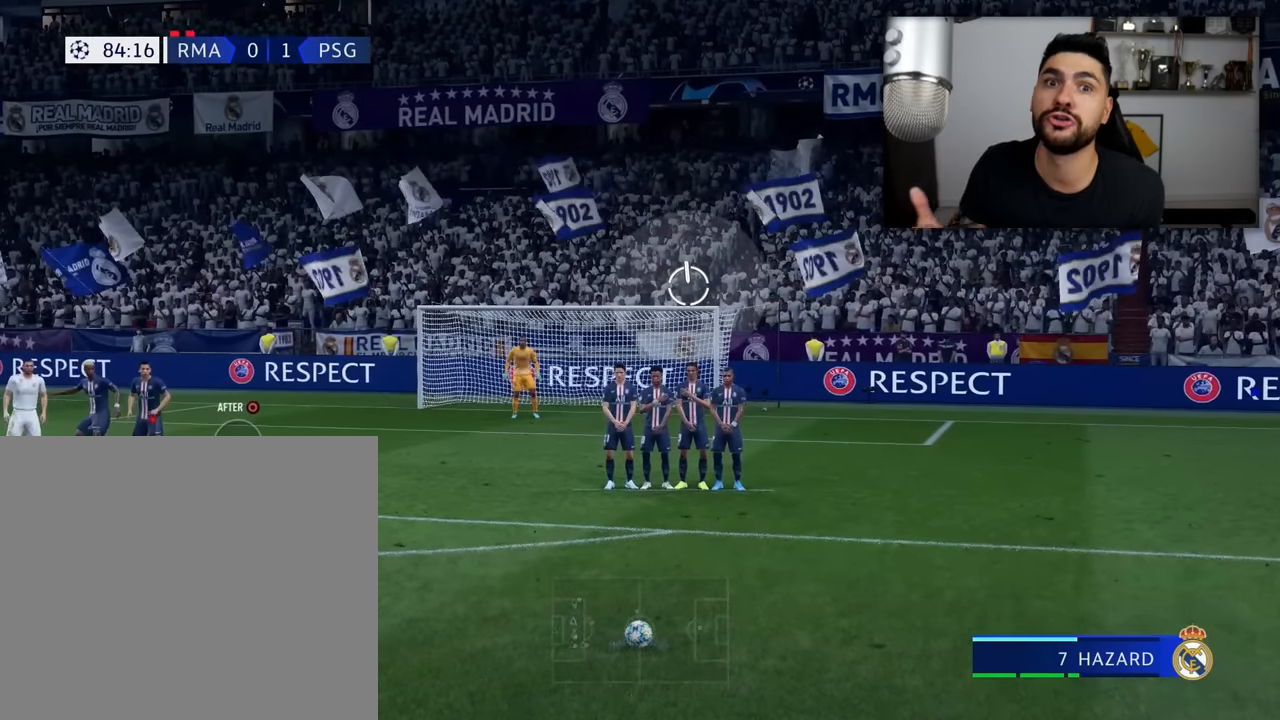
{"buttons": [], "left_stick": "center", "right_stick": "center", "events": [[484, "right_stick", "center"]]}